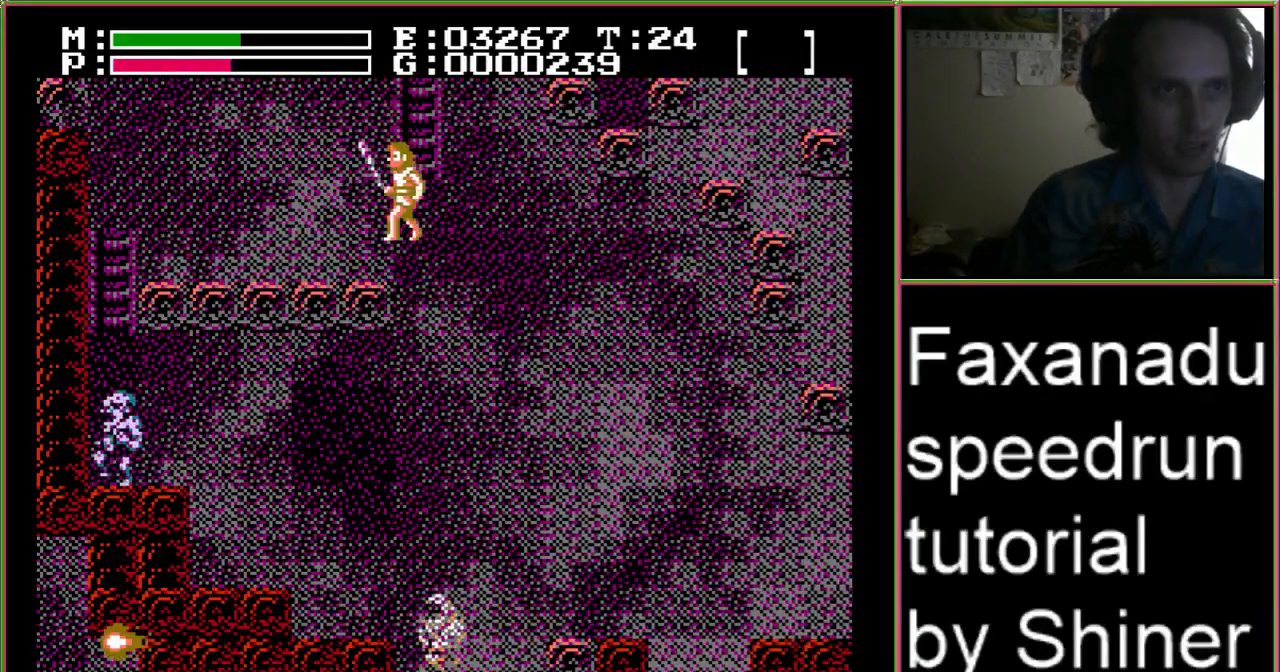
Gameplay with a controller (Nintendo layout); each line is a JSON object with the inputs held at the frame after it. "events" lists button and stick changes between this image and that frame as [ms after this image, input, new state], when the widget could be followed in between. Not read: L3 R3.
{"buttons": ["DPAD_RIGHT"], "events": [[500, "DPAD_RIGHT", "down"]]}
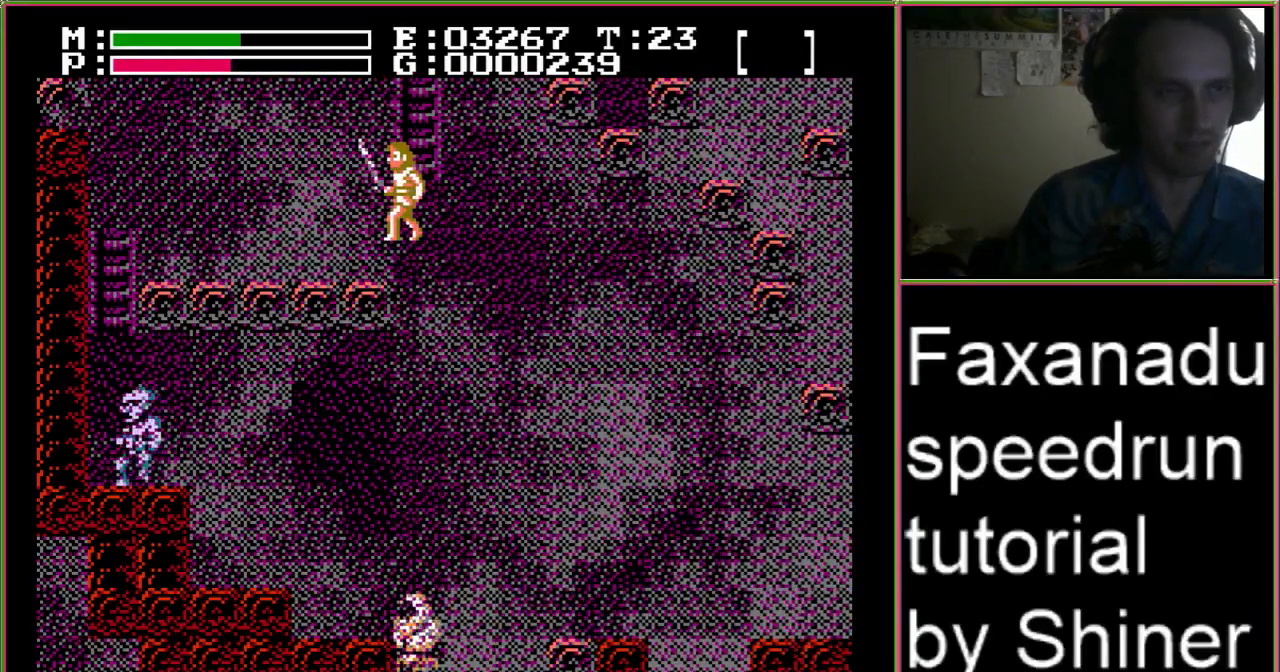
{"buttons": [], "events": [[133, "DPAD_RIGHT", "up"]]}
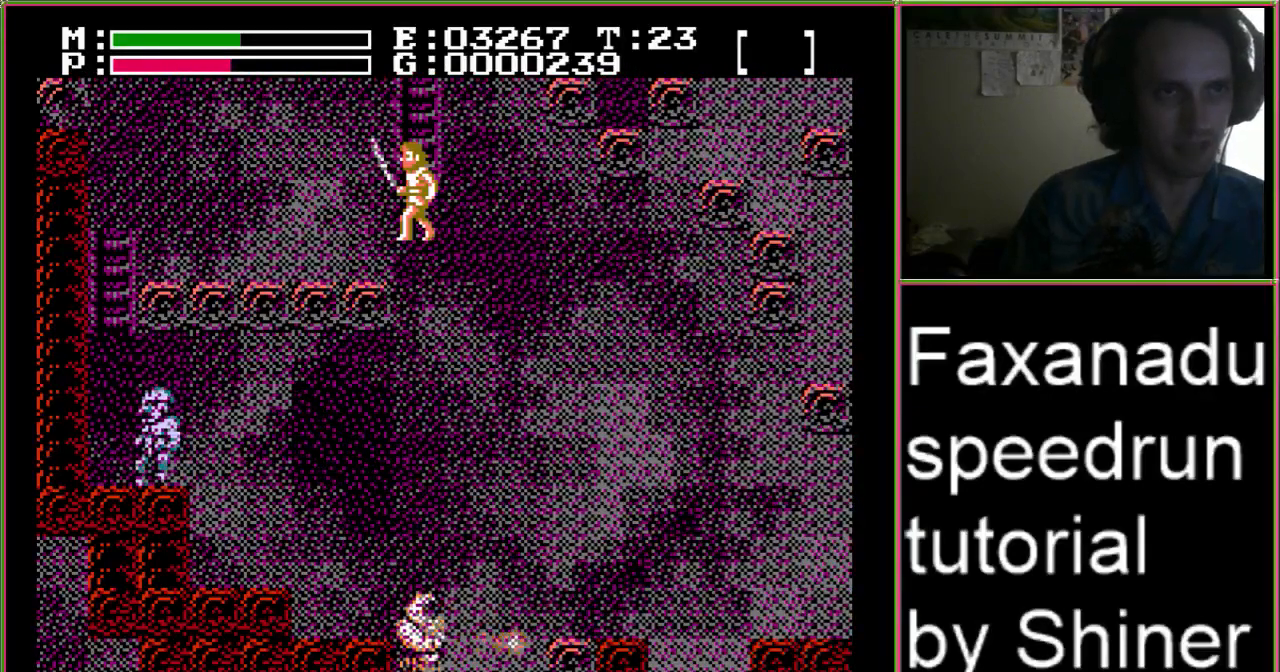
{"buttons": [], "events": []}
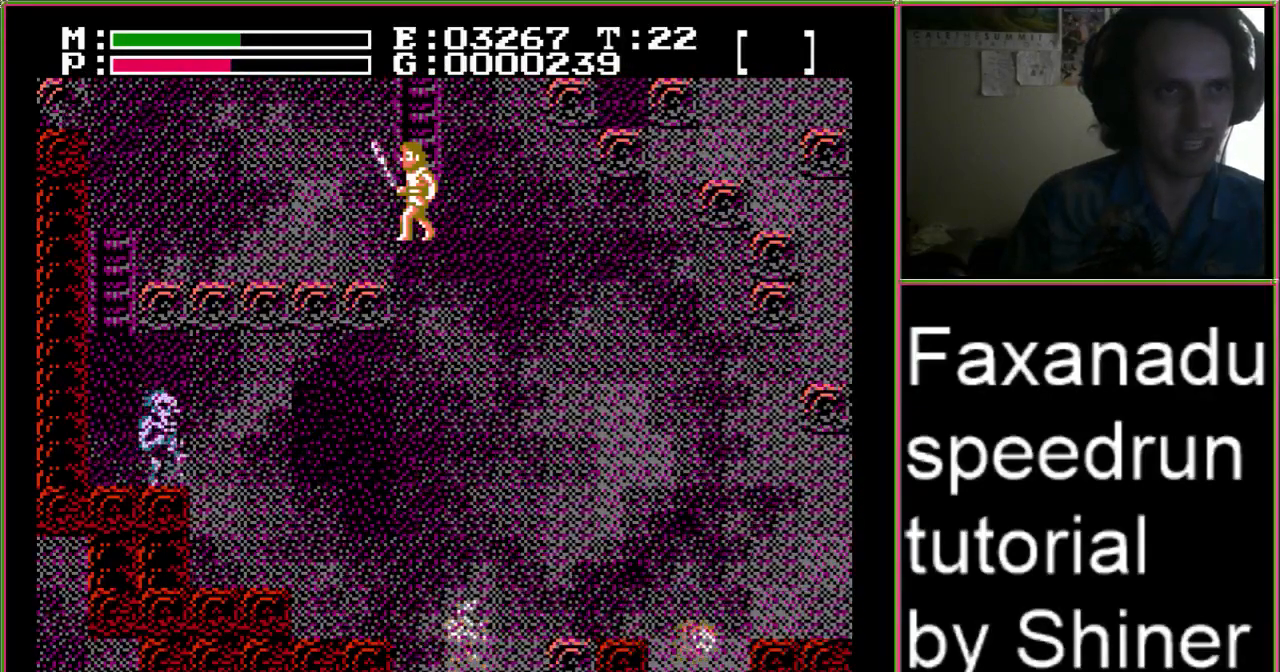
{"buttons": [], "events": [[33, "A", "down"], [200, "A", "up"]]}